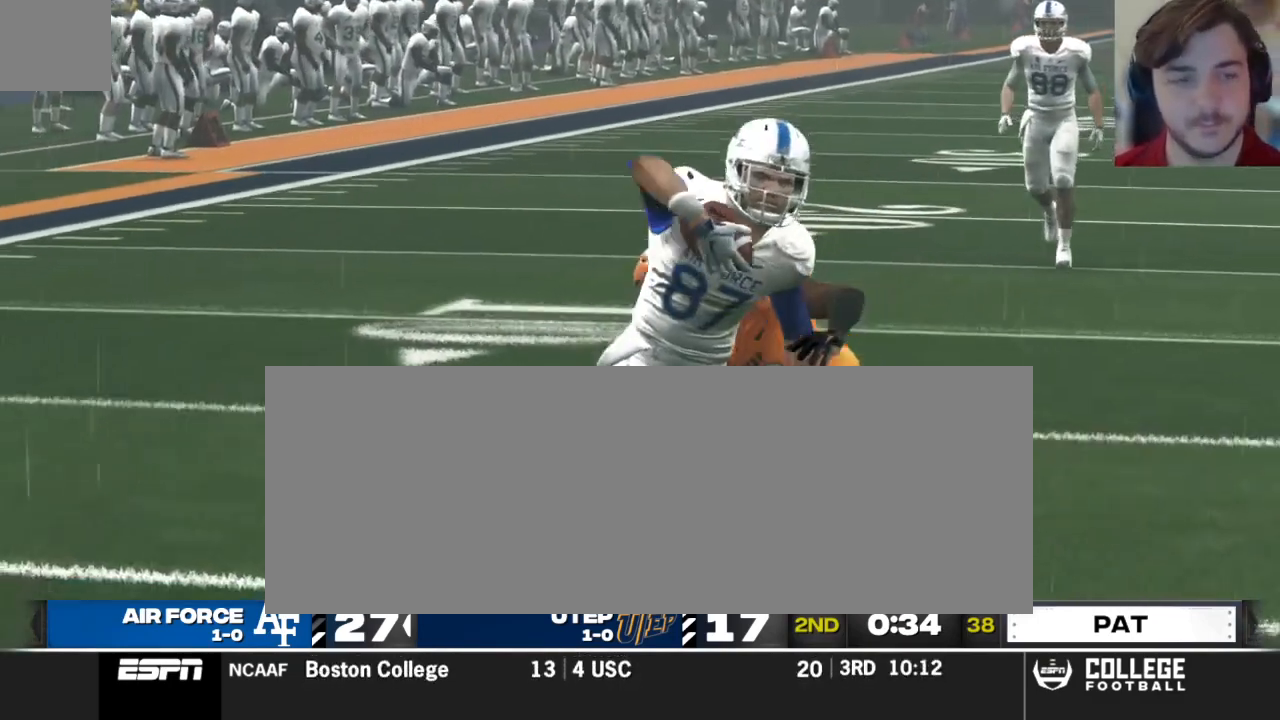
Gameplay with a controller (Xbox layout); each line is a JSON object with the inputs held at the frame after it. "events" lists button and stick changes between this image and that frame as [ms after this image, input, new state], when the widget could be followed in between.
{"buttons": [], "left_stick": "center", "right_stick": "center", "events": [[104, "A", "down"], [250, "A", "up"]]}
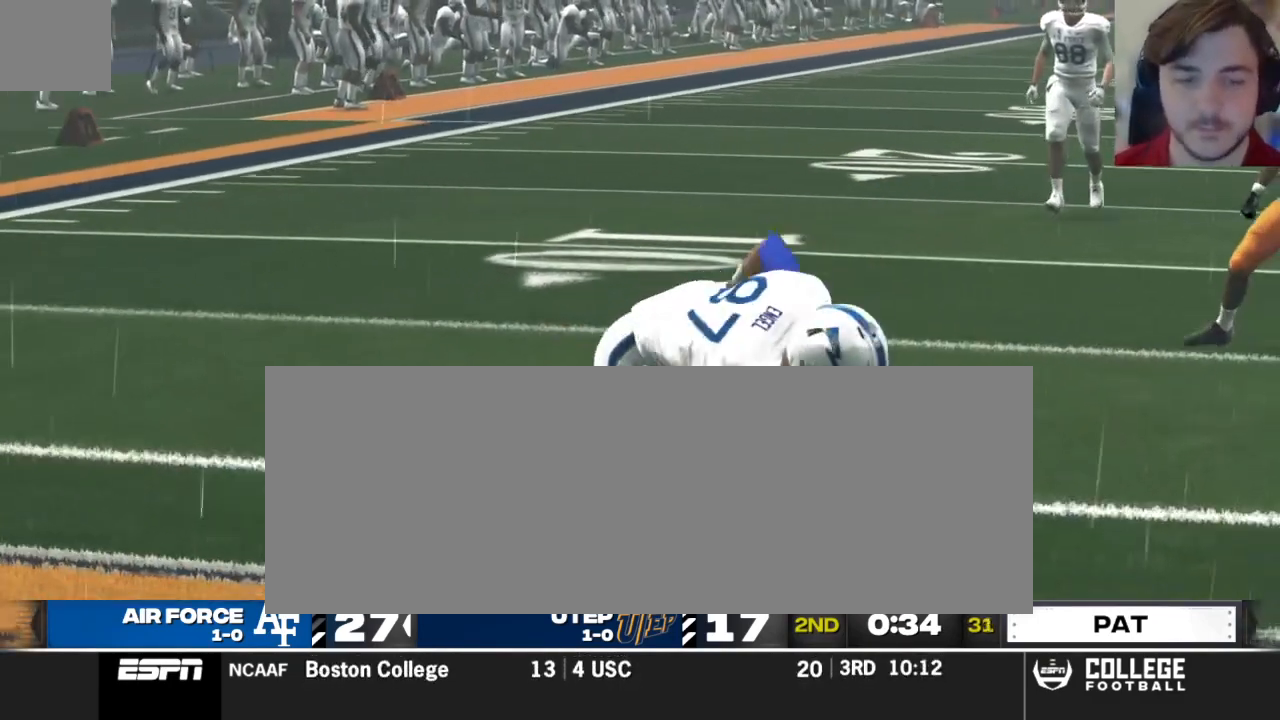
{"buttons": ["R1"], "left_stick": "center", "right_stick": "center", "events": [[438, "R1", "down"]]}
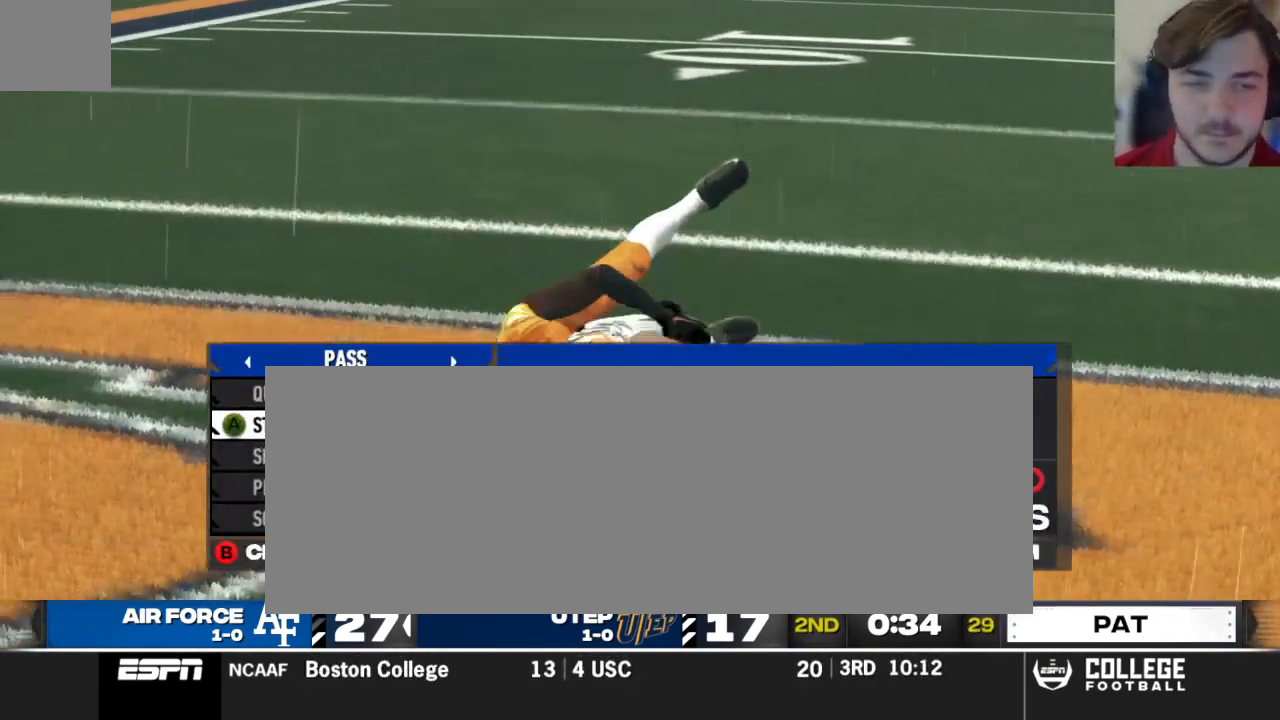
{"buttons": [], "left_stick": "center", "right_stick": "center", "events": [[83, "R1", "up"]]}
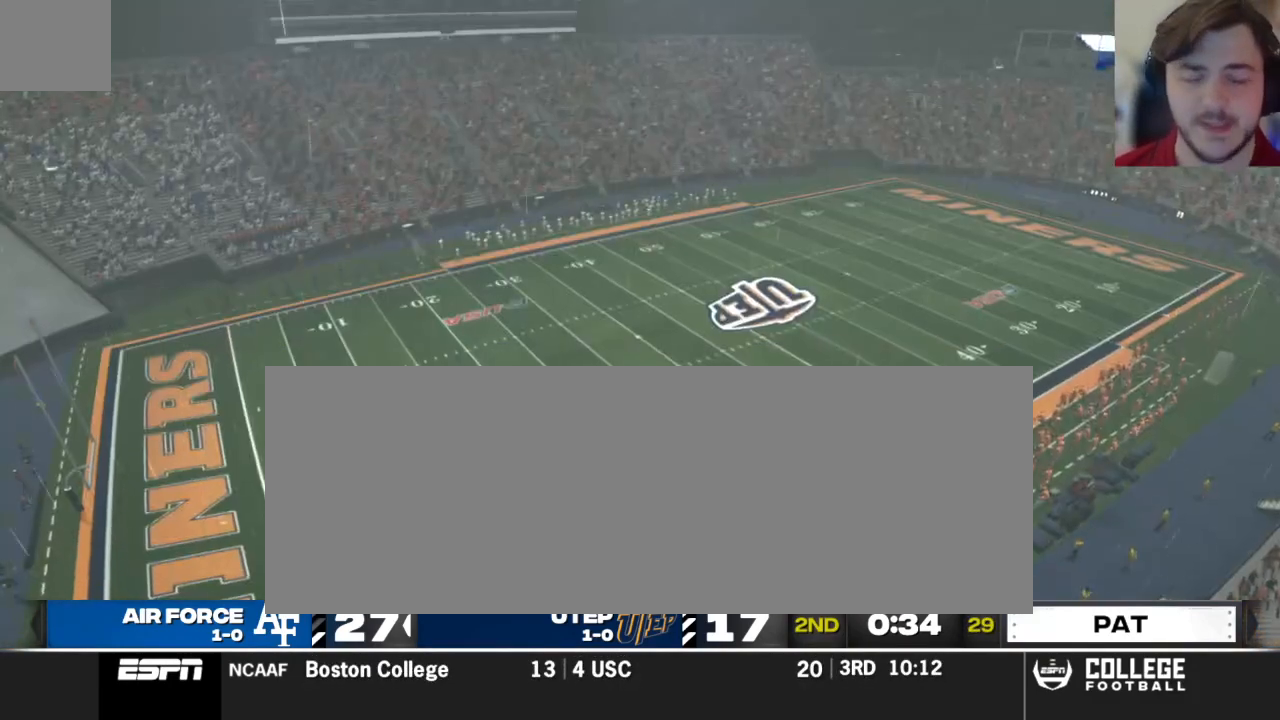
{"buttons": [], "left_stick": "center", "right_stick": "center", "events": [[229, "Y", "down"], [375, "Y", "up"]]}
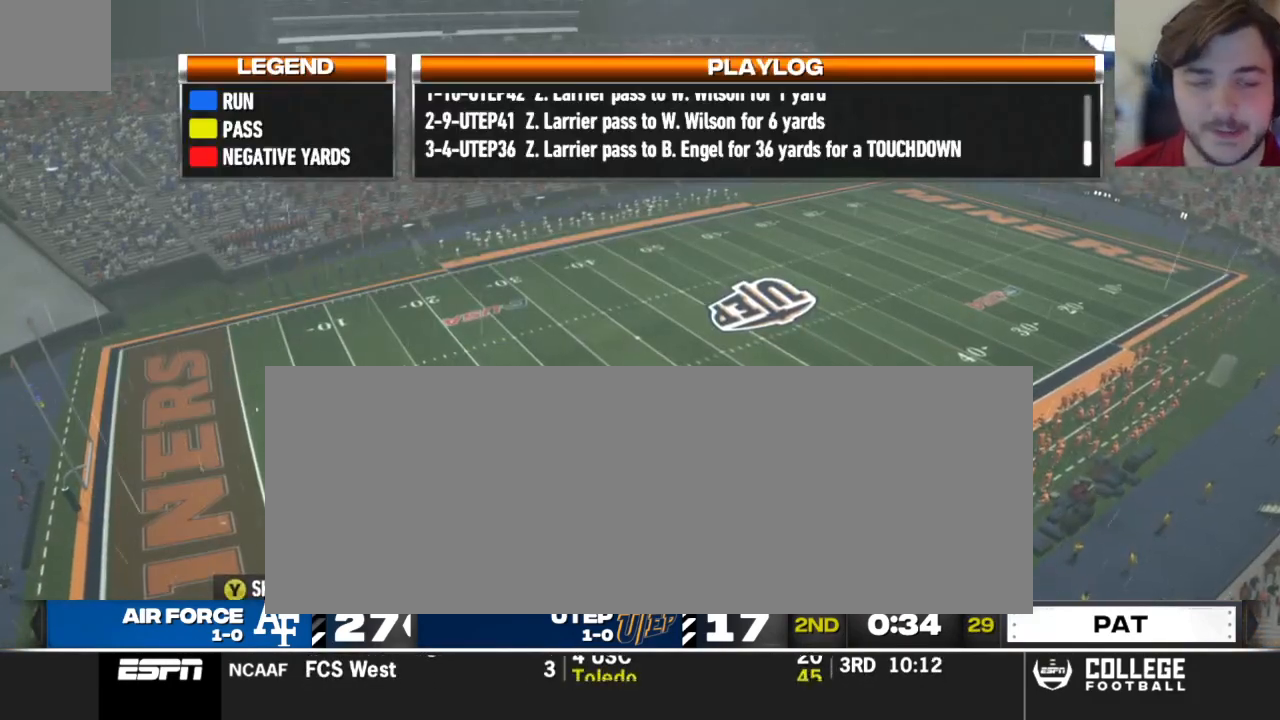
{"buttons": [], "left_stick": "center", "right_stick": "center", "events": []}
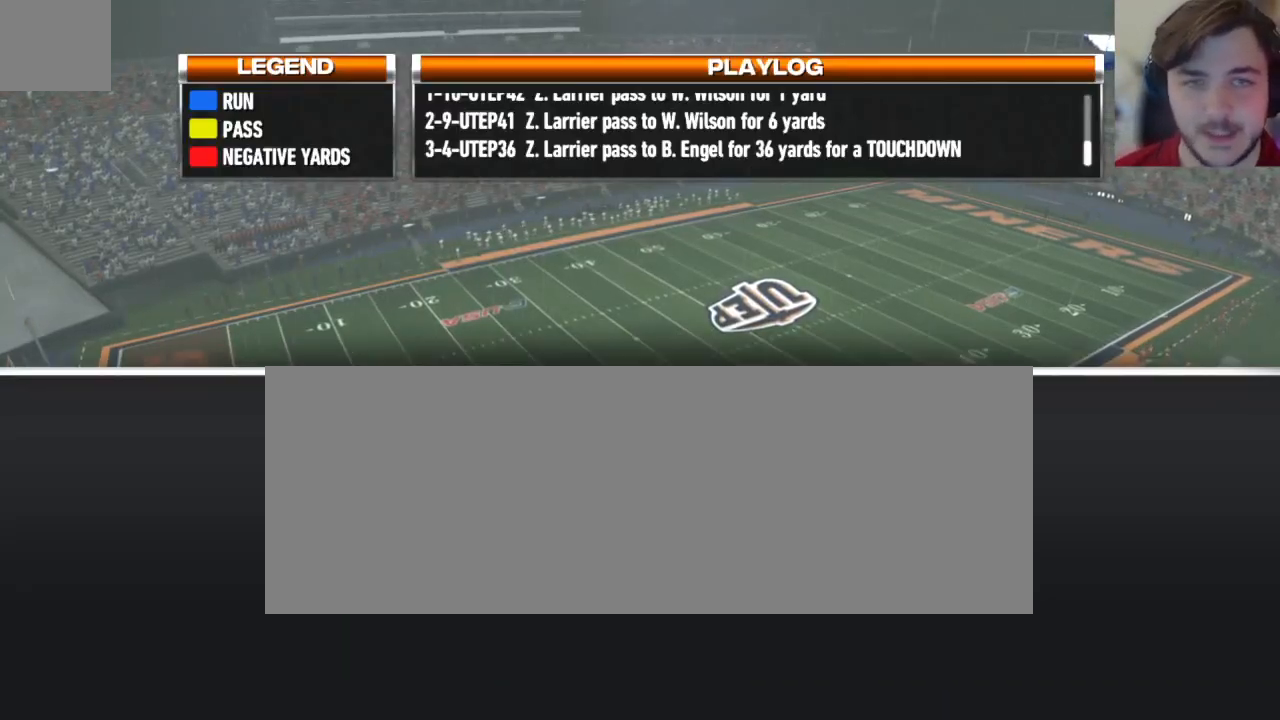
{"buttons": ["DPAD_DOWN"], "left_stick": "center", "right_stick": "center", "events": [[458, "DPAD_DOWN", "down"]]}
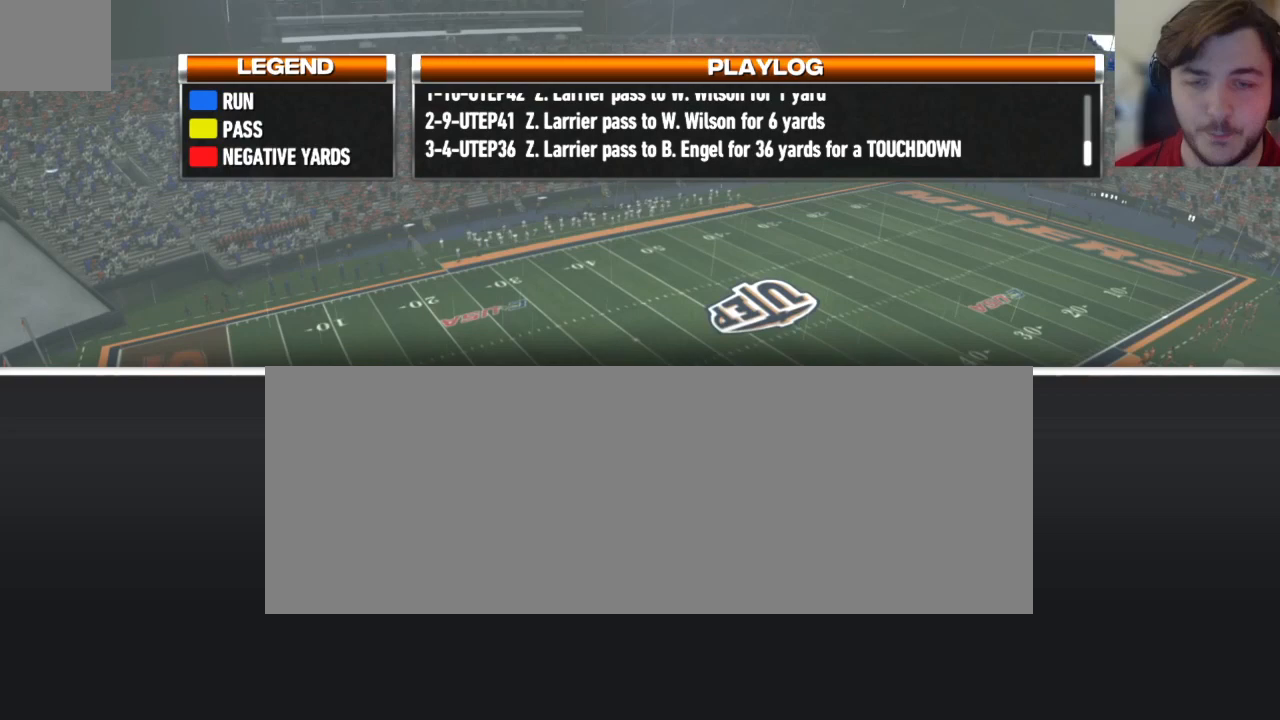
{"buttons": [], "left_stick": "center", "right_stick": "center", "events": [[83, "DPAD_DOWN", "up"], [229, "A", "down"], [354, "A", "up"]]}
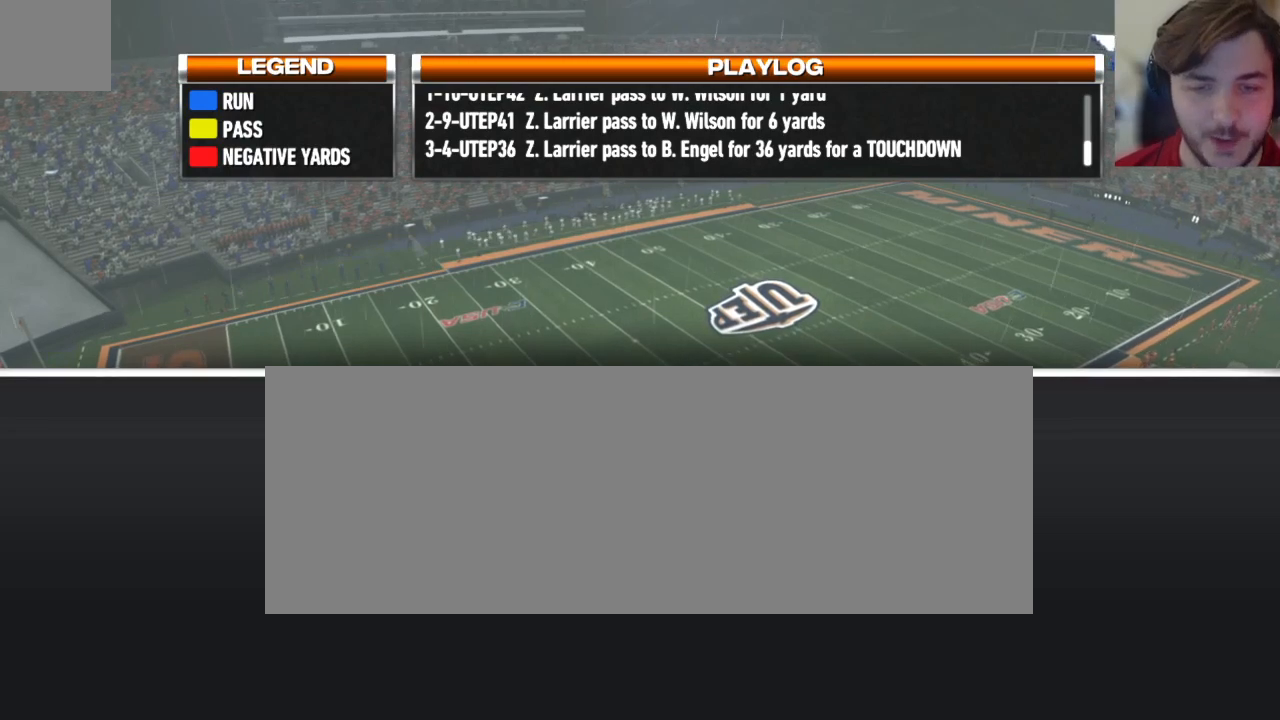
{"buttons": [], "left_stick": "center", "right_stick": "center", "events": []}
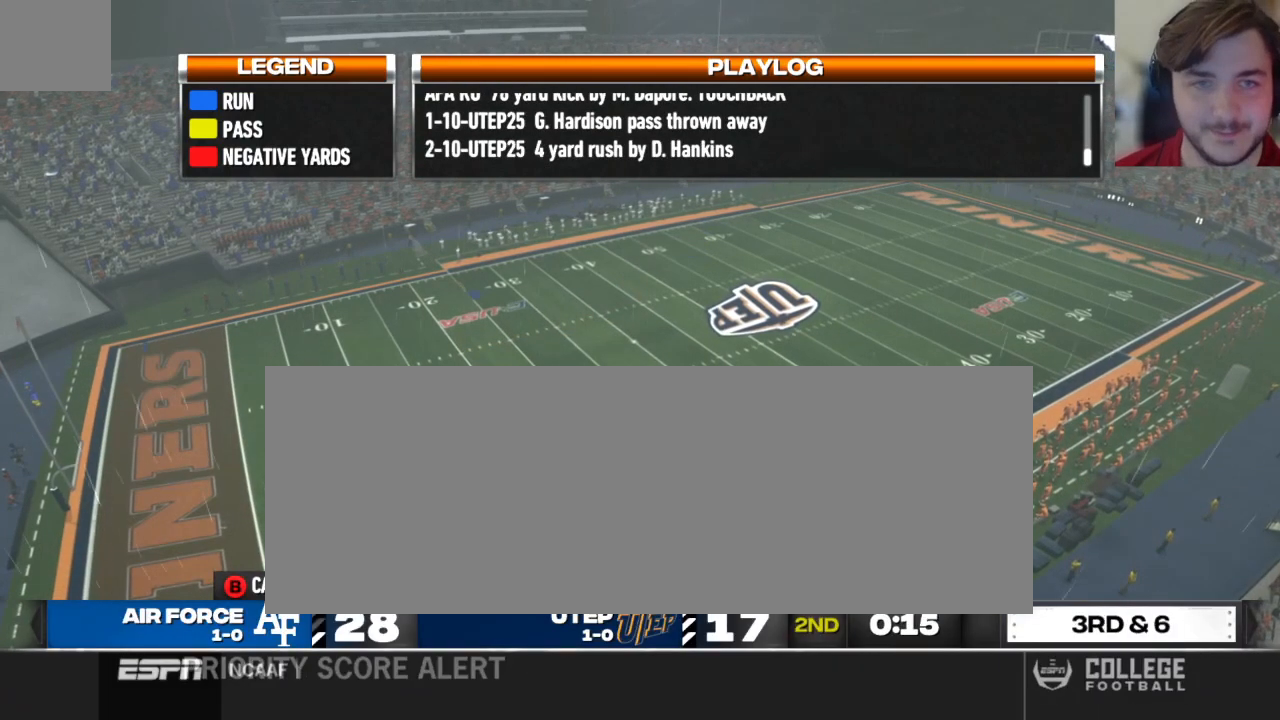
{"buttons": [], "left_stick": "center", "right_stick": "center", "events": []}
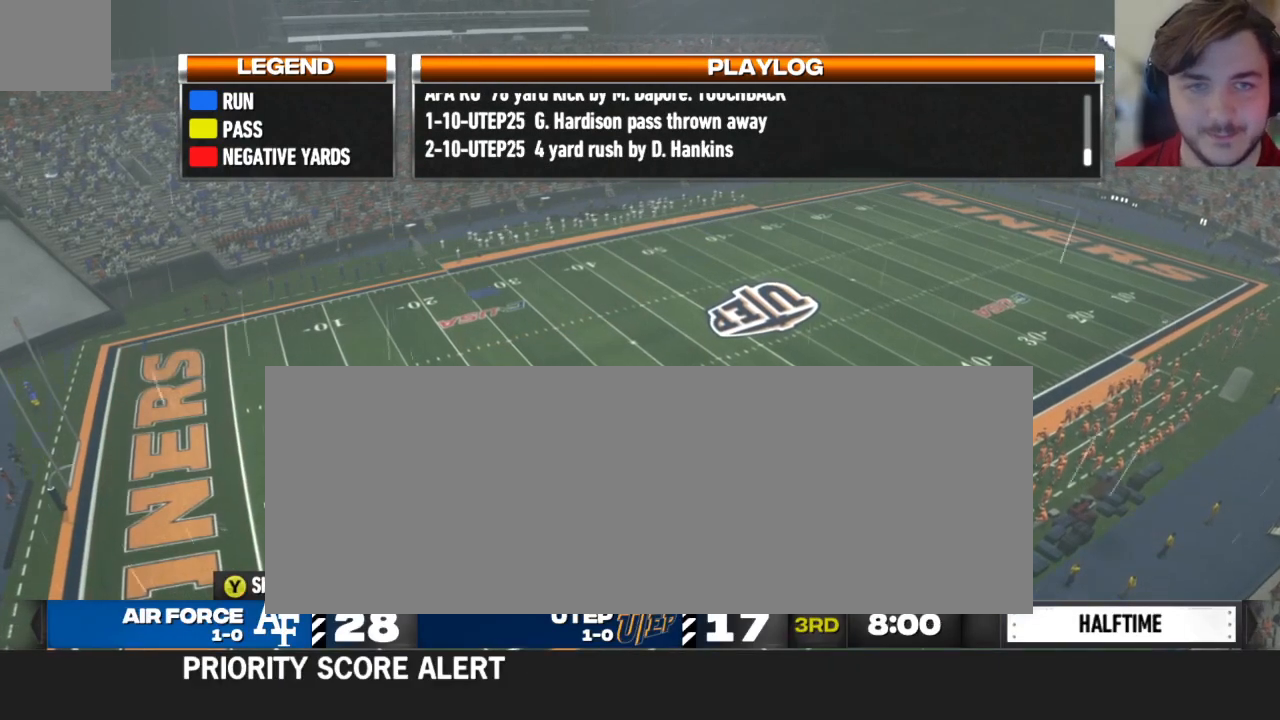
{"buttons": [], "left_stick": "center", "right_stick": "center", "events": [[312, "B", "down"], [417, "B", "up"]]}
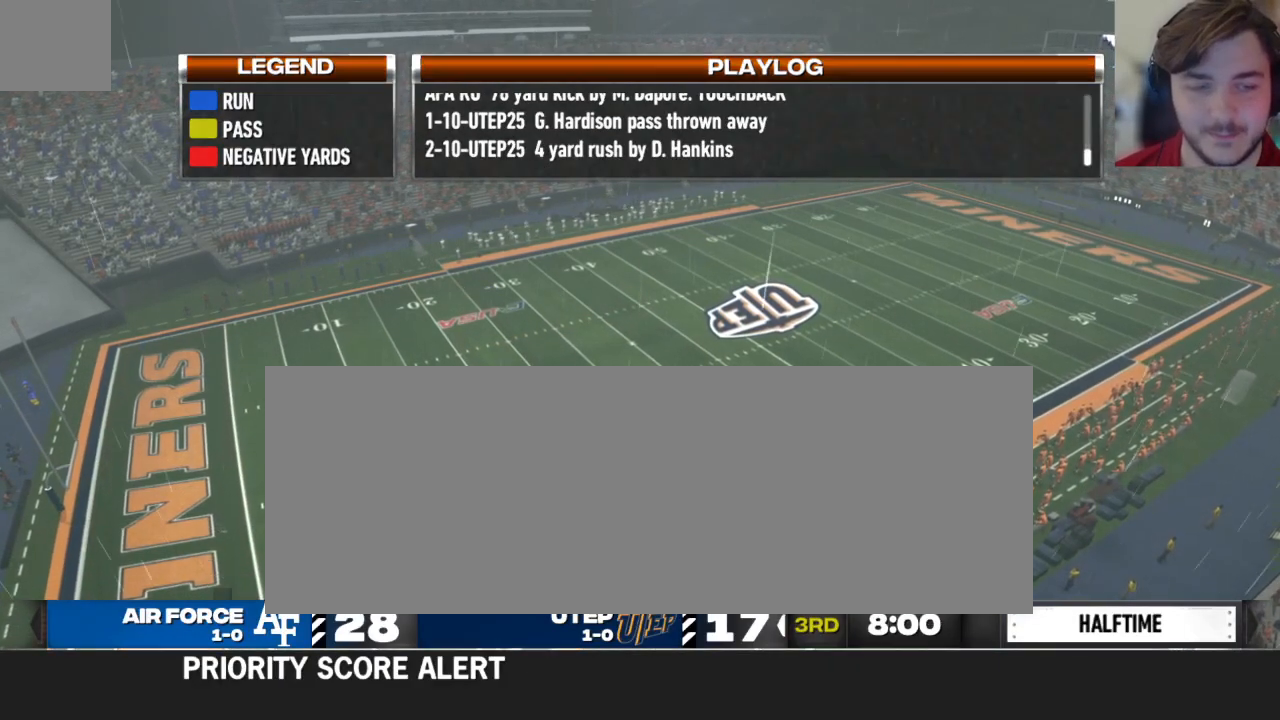
{"buttons": [], "left_stick": "center", "right_stick": "center", "events": []}
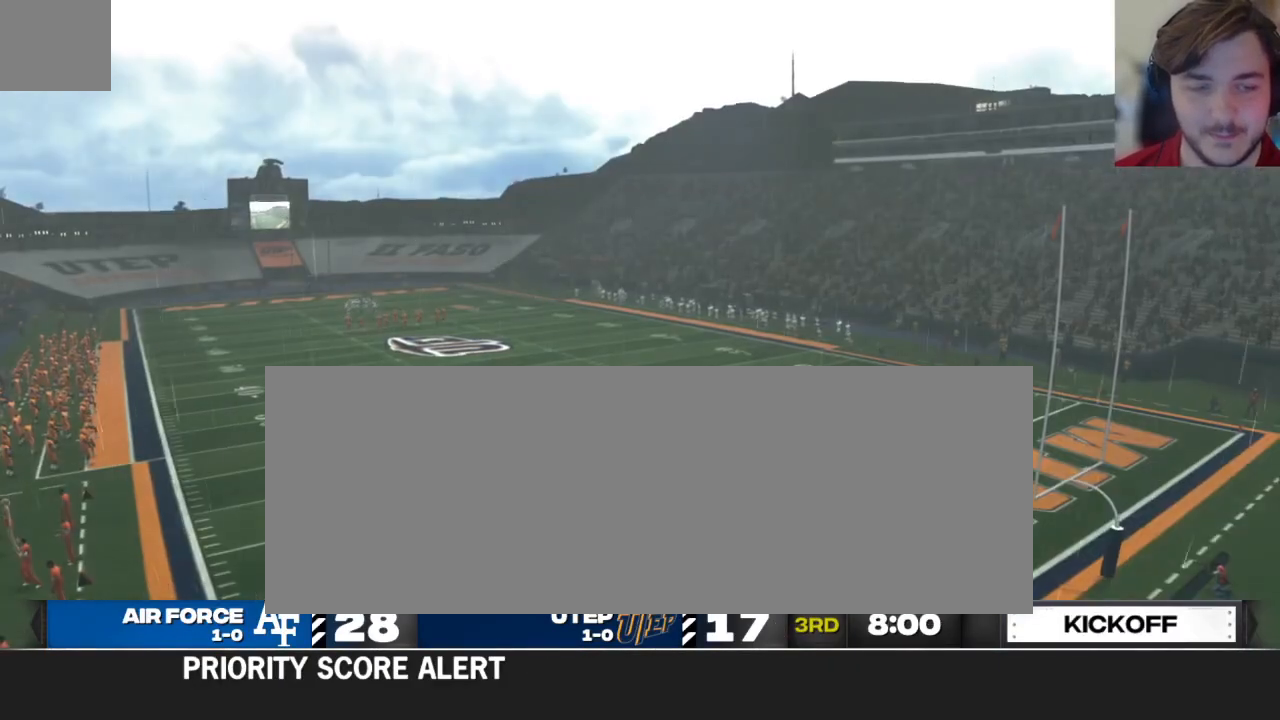
{"buttons": [], "left_stick": "center", "right_stick": "center", "events": []}
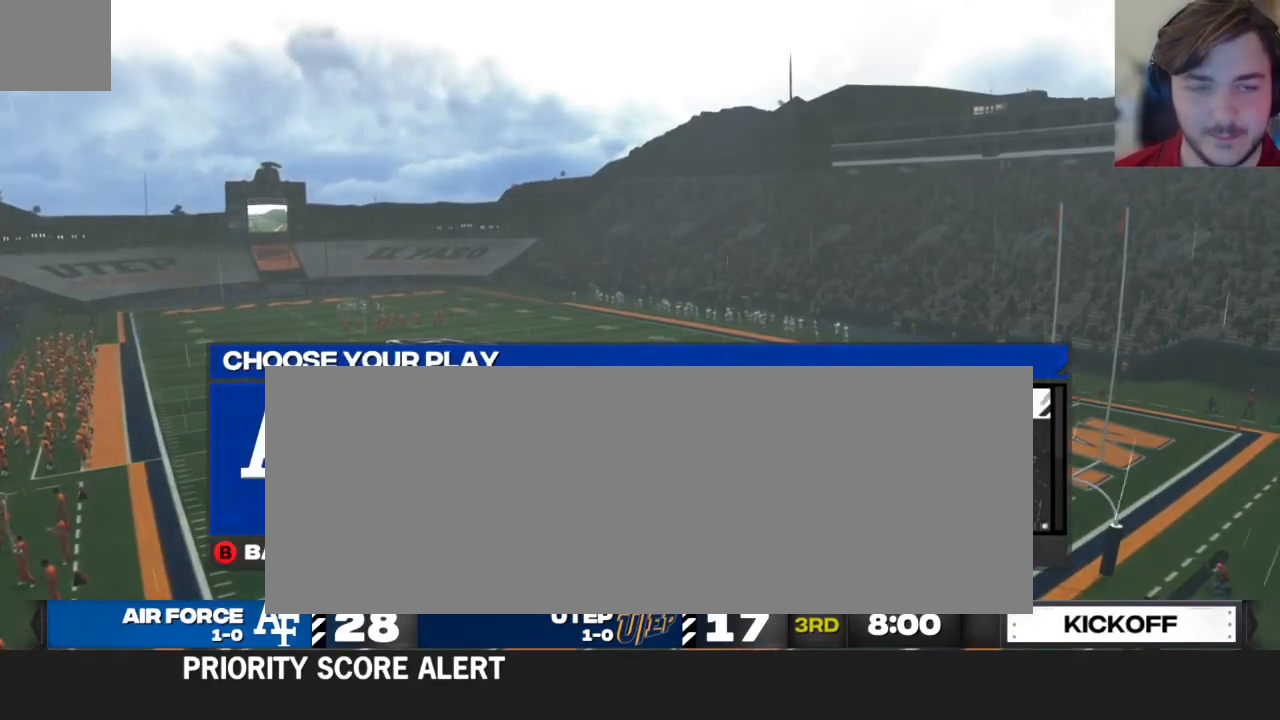
{"buttons": [], "left_stick": "center", "right_stick": "center", "events": [[167, "R1", "down"], [292, "R1", "up"]]}
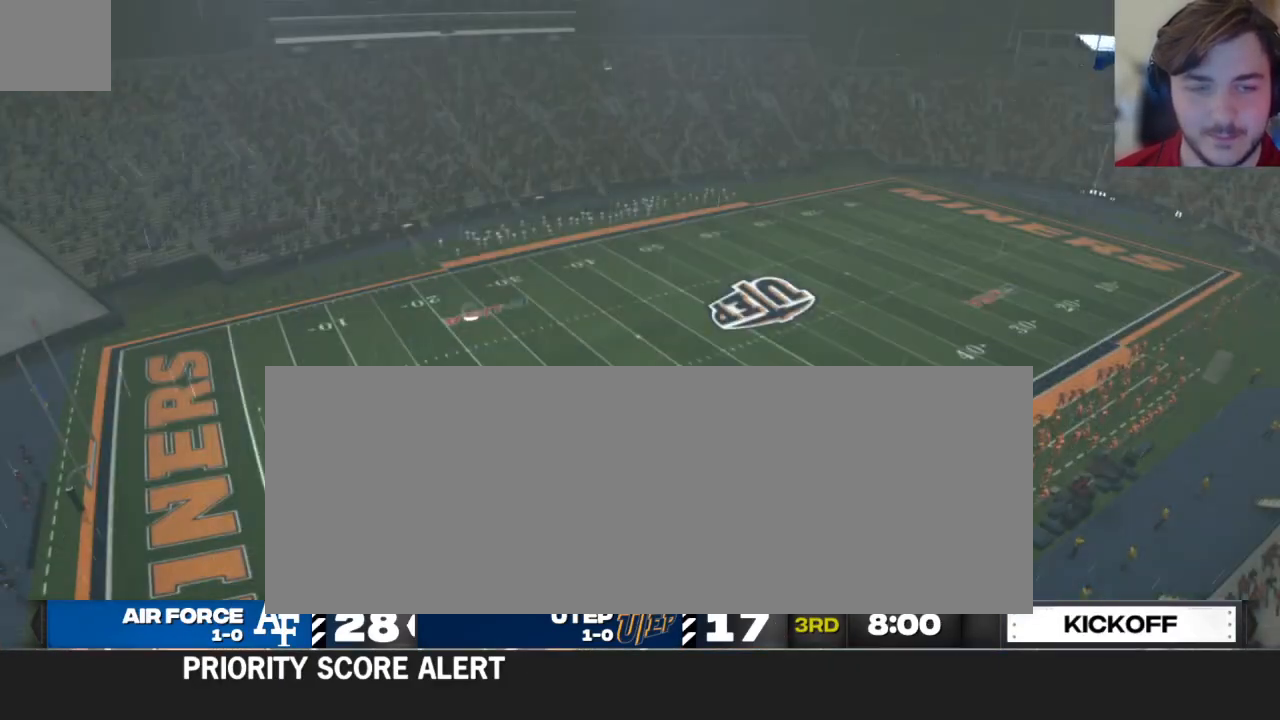
{"buttons": [], "left_stick": "center", "right_stick": "center", "events": []}
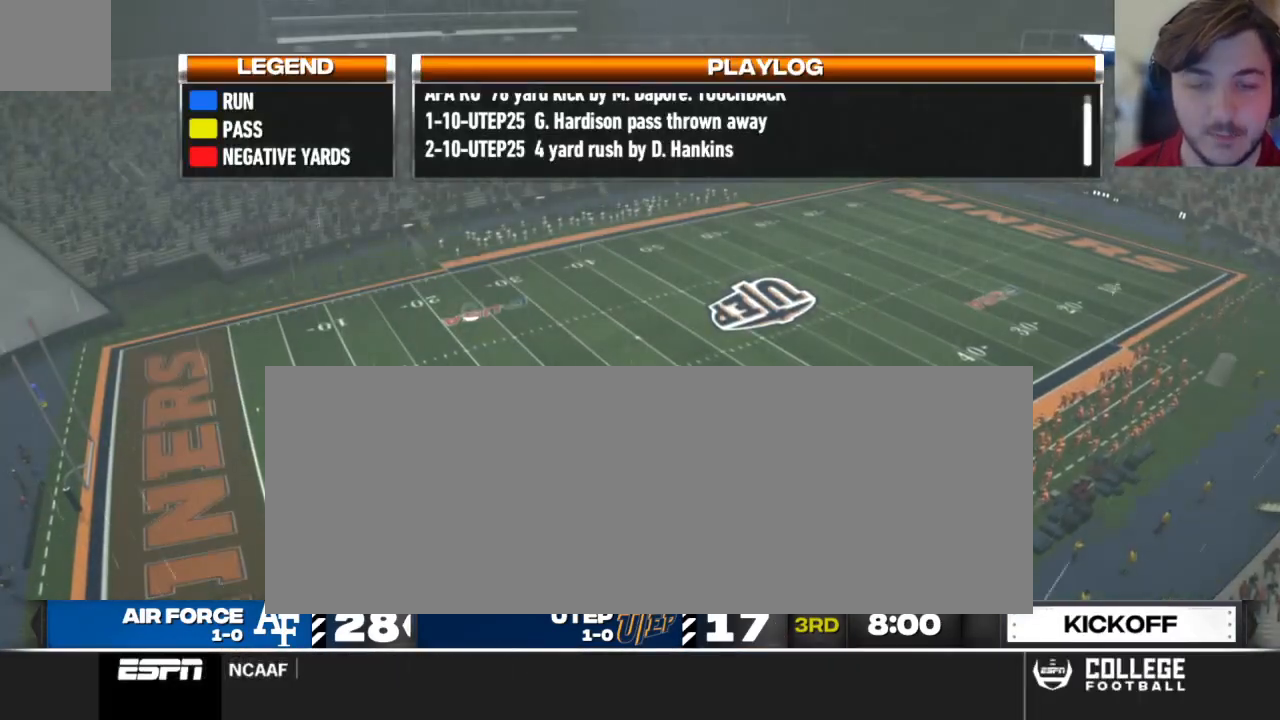
{"buttons": [], "left_stick": "center", "right_stick": "center", "events": [[21, "A", "down"], [146, "A", "up"]]}
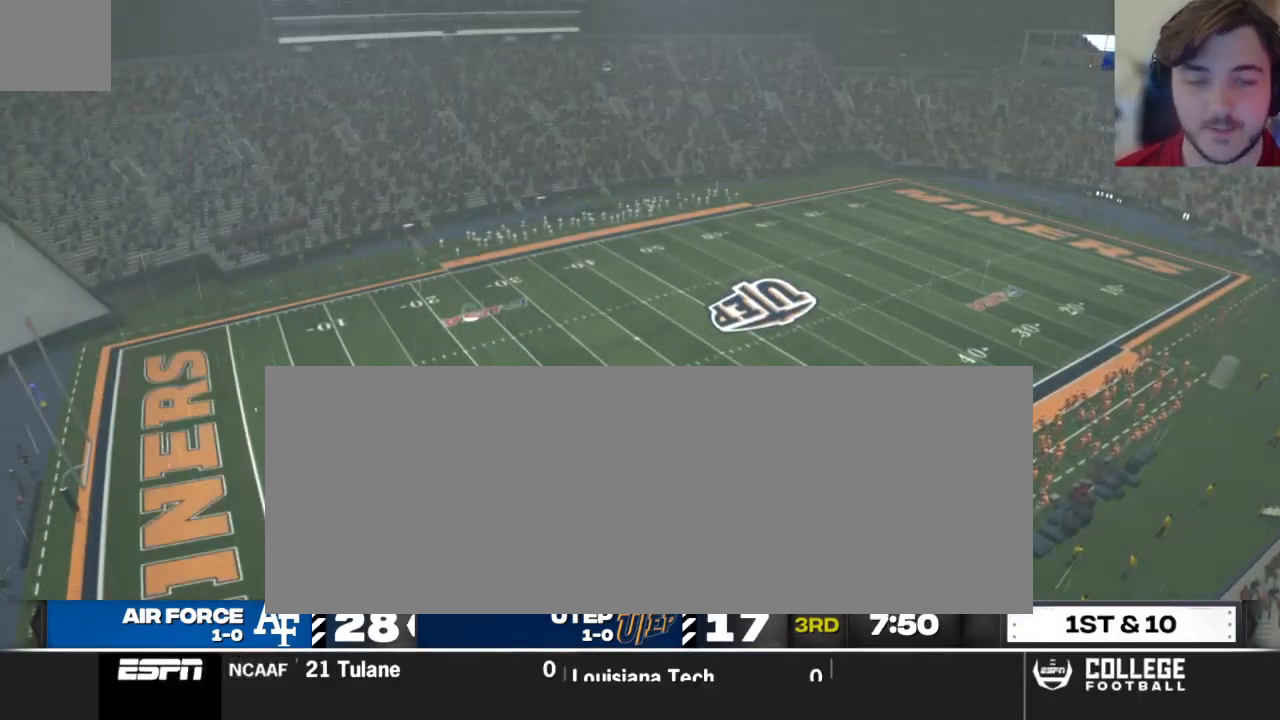
{"buttons": [], "left_stick": "center", "right_stick": "center", "events": []}
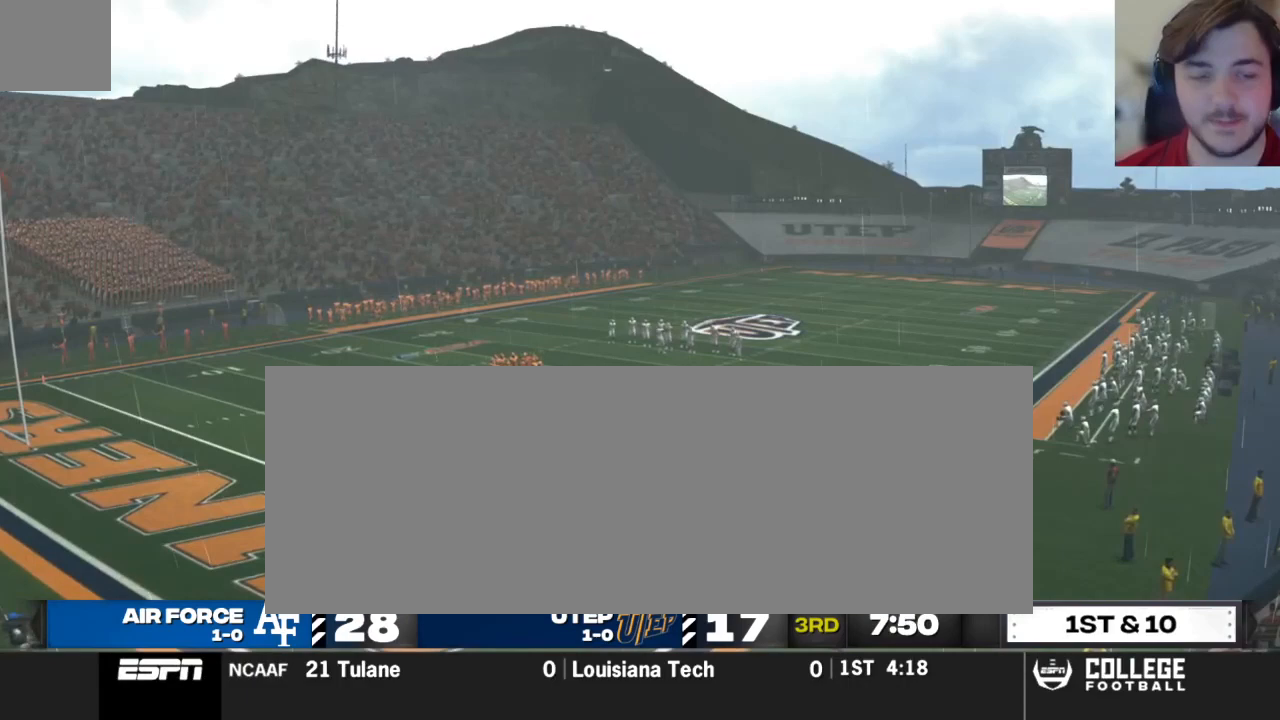
{"buttons": [], "left_stick": "center", "right_stick": "center", "events": []}
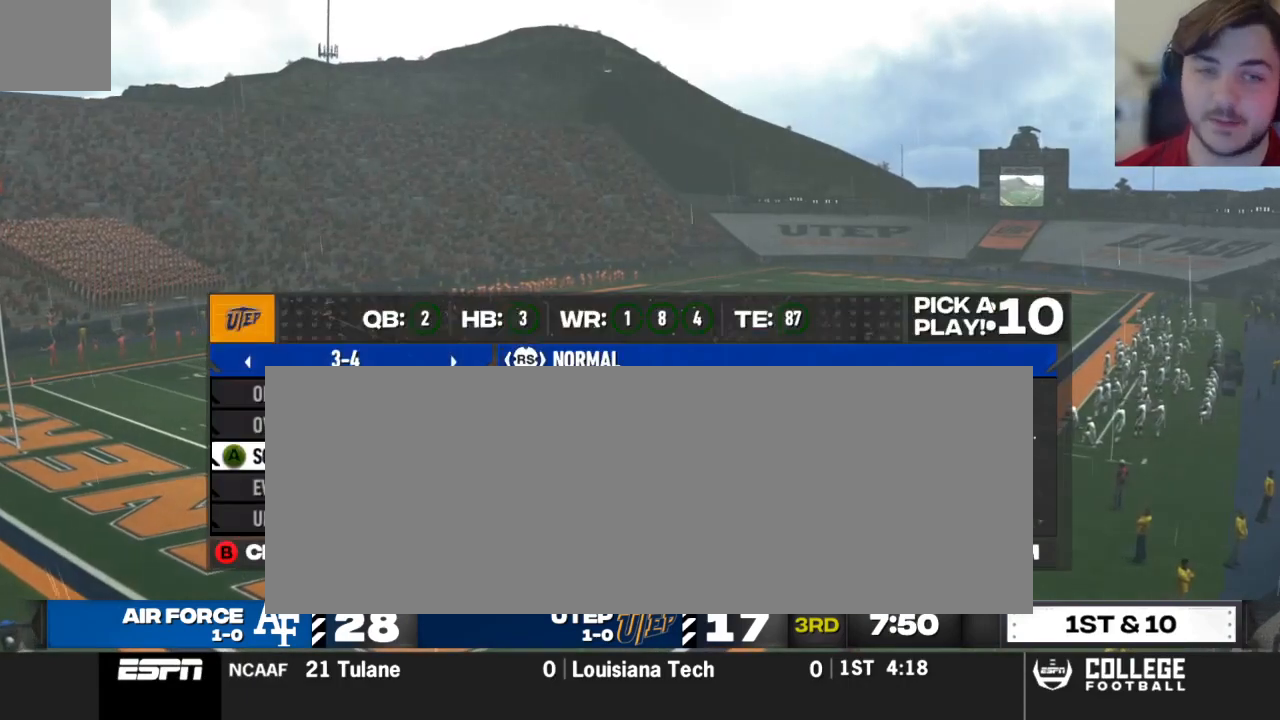
{"buttons": [], "left_stick": "center", "right_stick": "center", "events": [[42, "DPAD_DOWN", "down"], [125, "DPAD_DOWN", "up"], [146, "A", "down"], [271, "A", "up"]]}
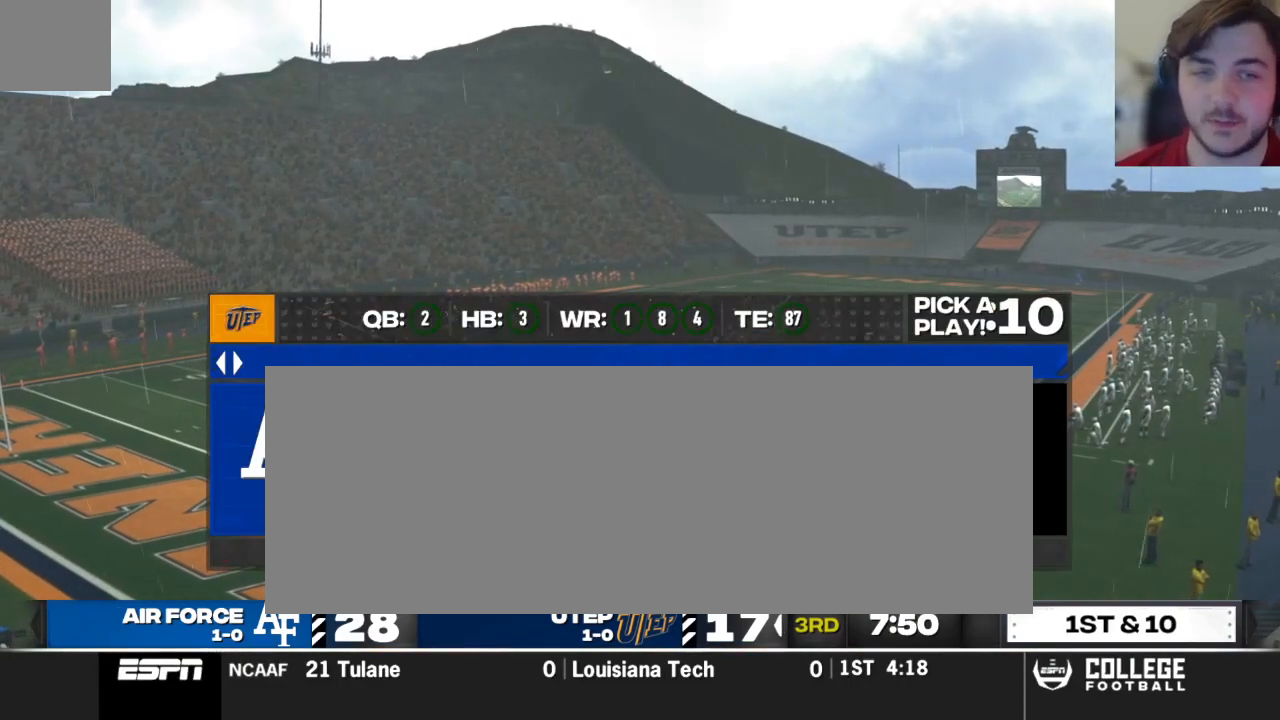
{"buttons": [], "left_stick": "center", "right_stick": "center", "events": [[333, "DPAD_DOWN", "down"], [458, "DPAD_DOWN", "up"]]}
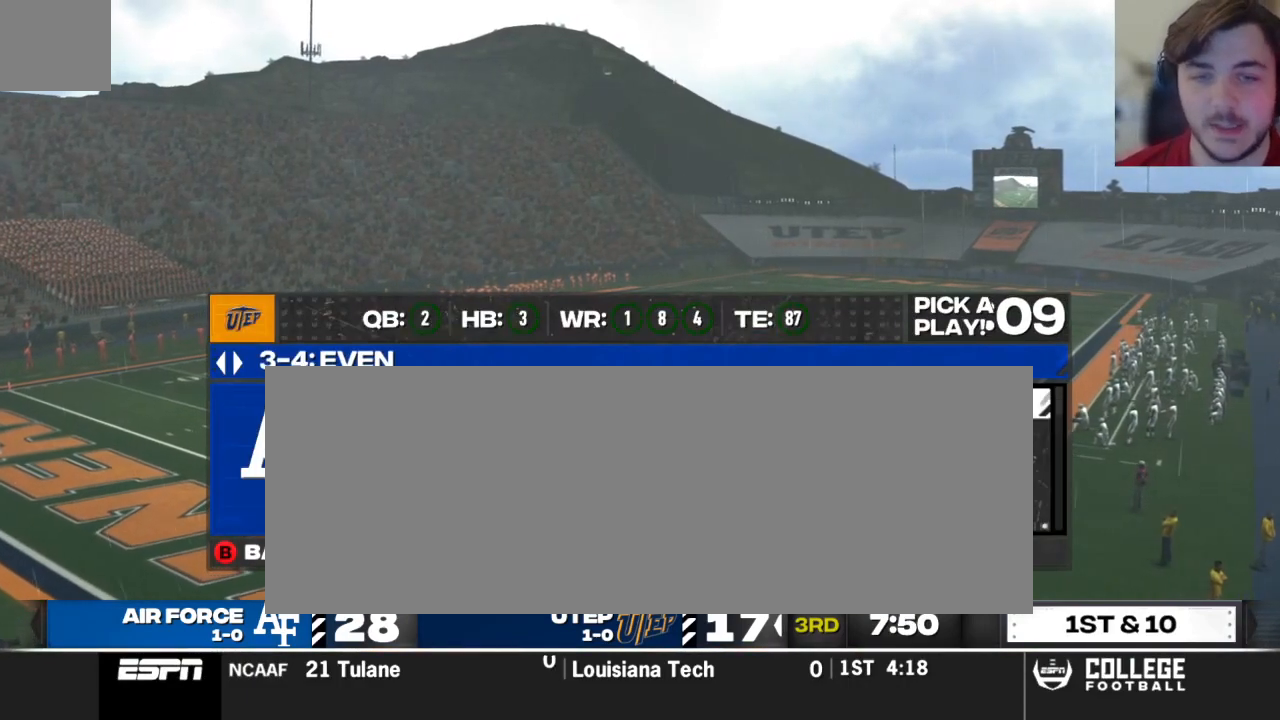
{"buttons": ["DPAD_UP"], "left_stick": "center", "right_stick": "center", "events": [[479, "DPAD_UP", "down"]]}
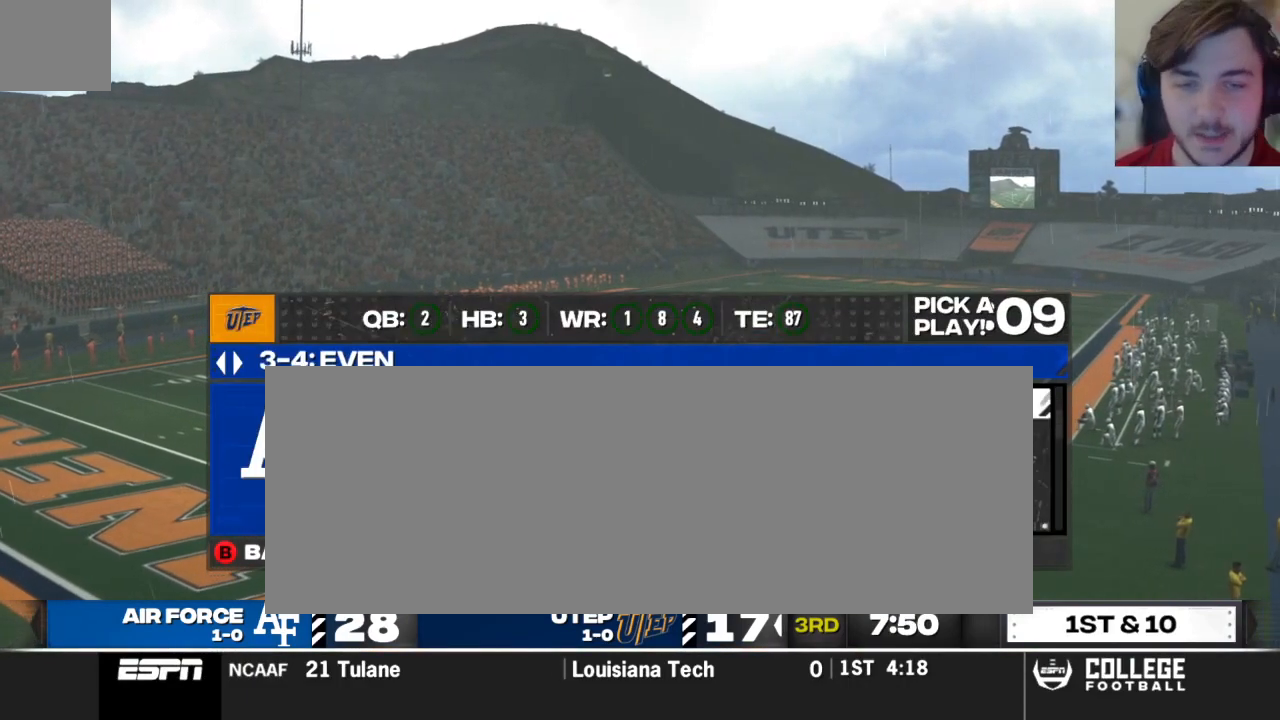
{"buttons": [], "left_stick": "center", "right_stick": "center", "events": [[62, "DPAD_UP", "up"], [104, "X", "down"], [188, "X", "up"]]}
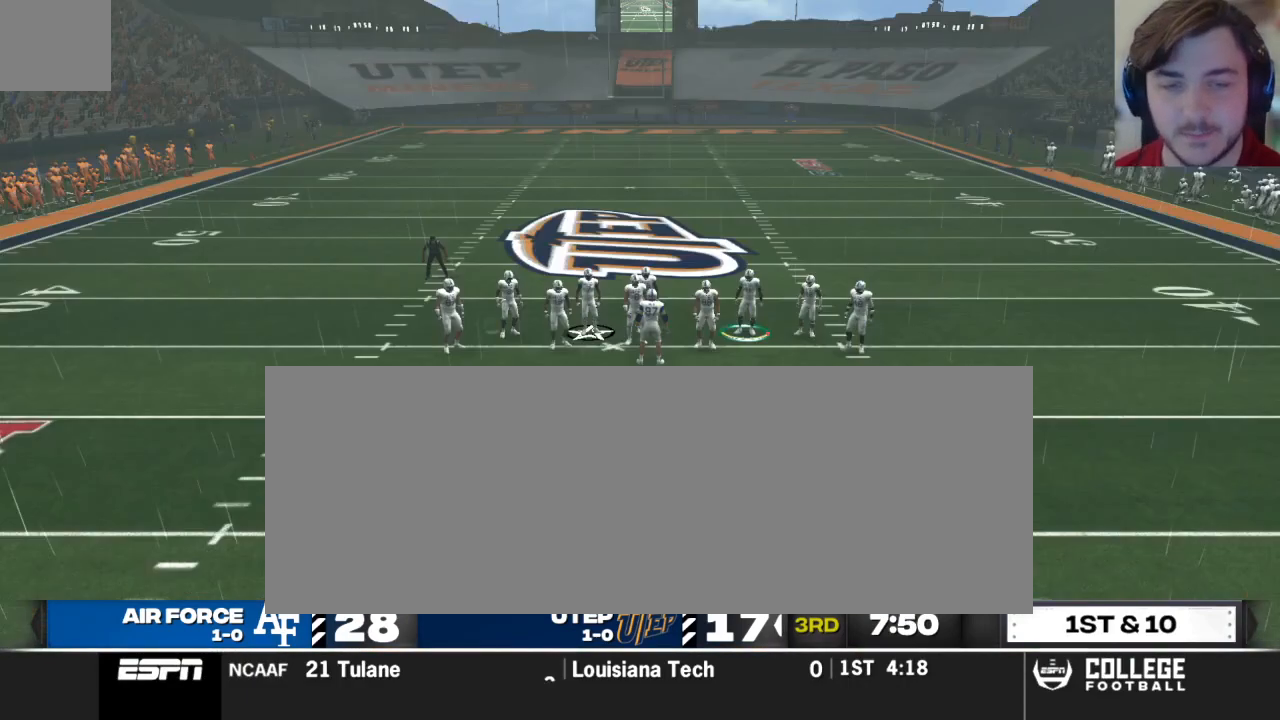
{"buttons": [], "left_stick": "center", "right_stick": "center", "events": []}
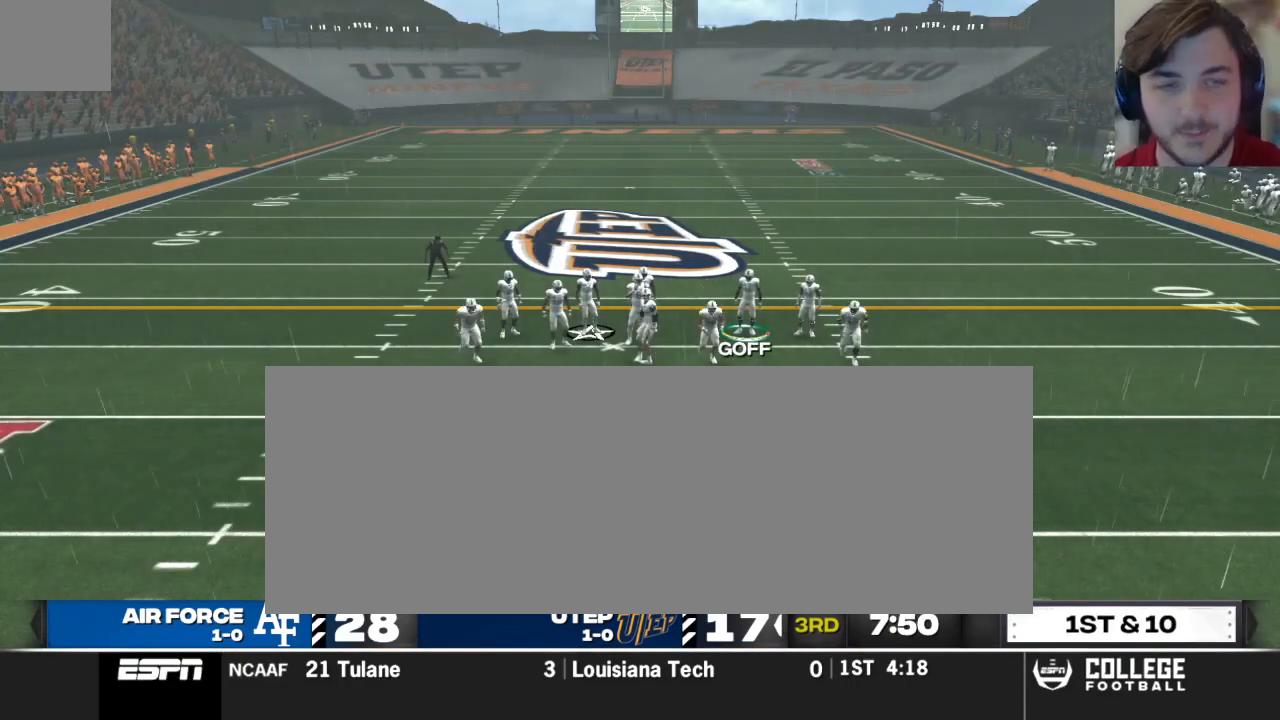
{"buttons": [], "left_stick": "center", "right_stick": "center", "events": []}